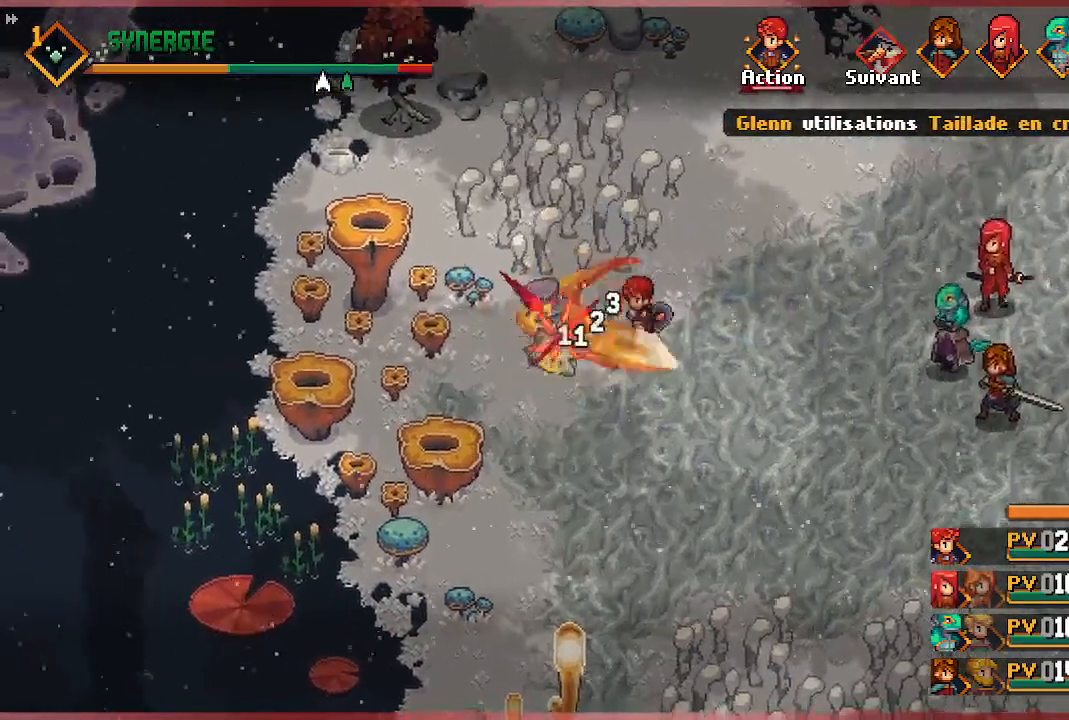
Gameplay with a controller (Xbox layout); each line is a JSON object with the inputs held at the frame after it. "events" lists button and stick changes between this image and that frame as [ms after this image, input, new state], when the widget could be followed in between.
{"buttons": [], "left_stick": "center", "right_stick": "center", "events": []}
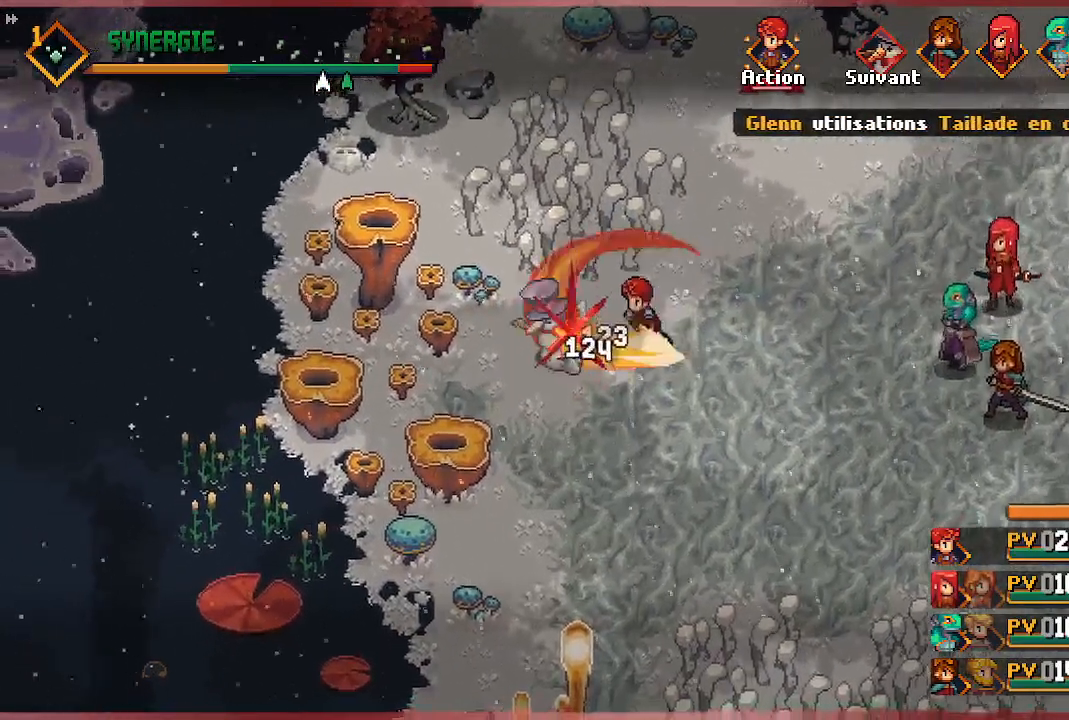
{"buttons": [], "left_stick": "center", "right_stick": "center", "events": []}
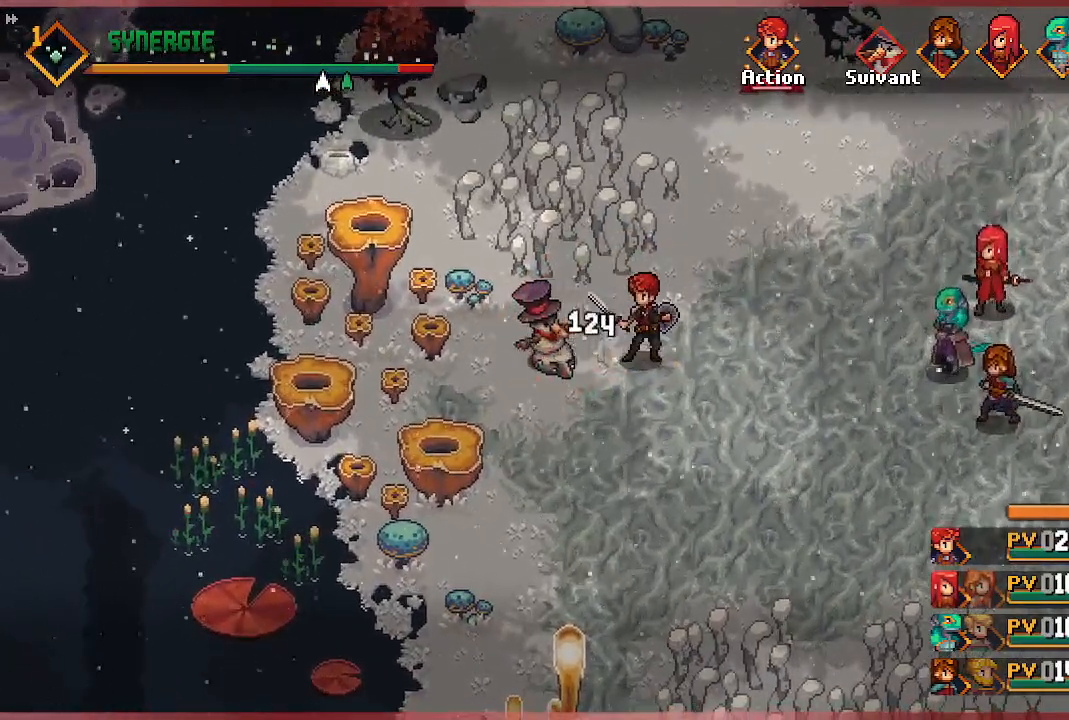
{"buttons": [], "left_stick": "center", "right_stick": "center", "events": []}
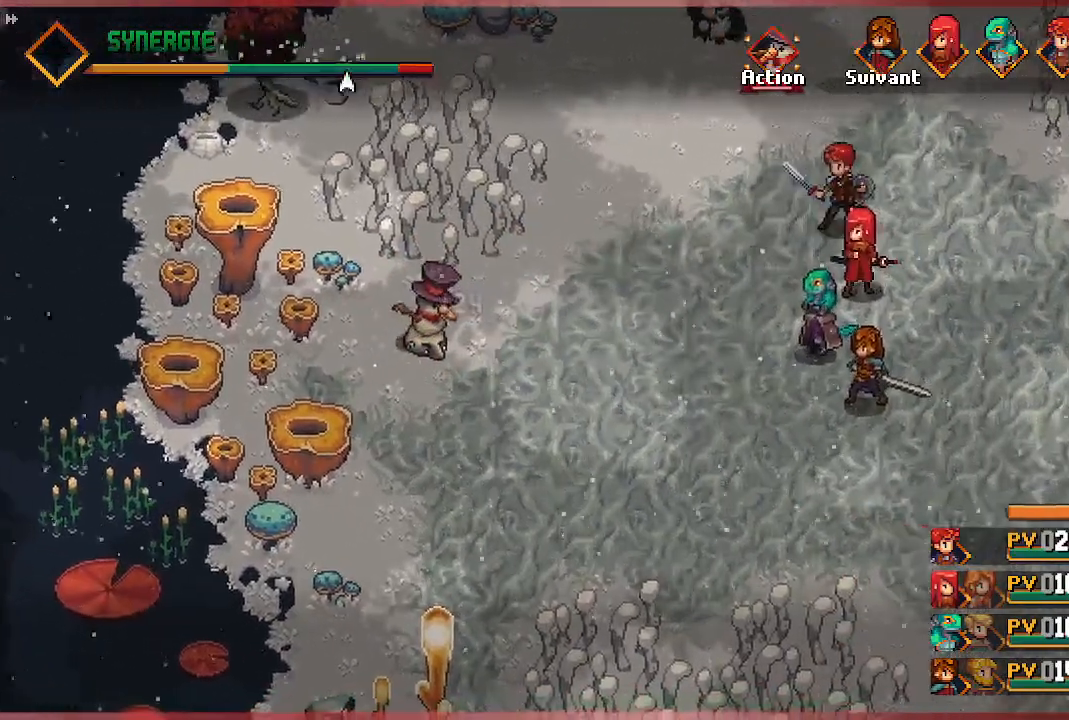
{"buttons": [], "left_stick": "center", "right_stick": "center", "events": []}
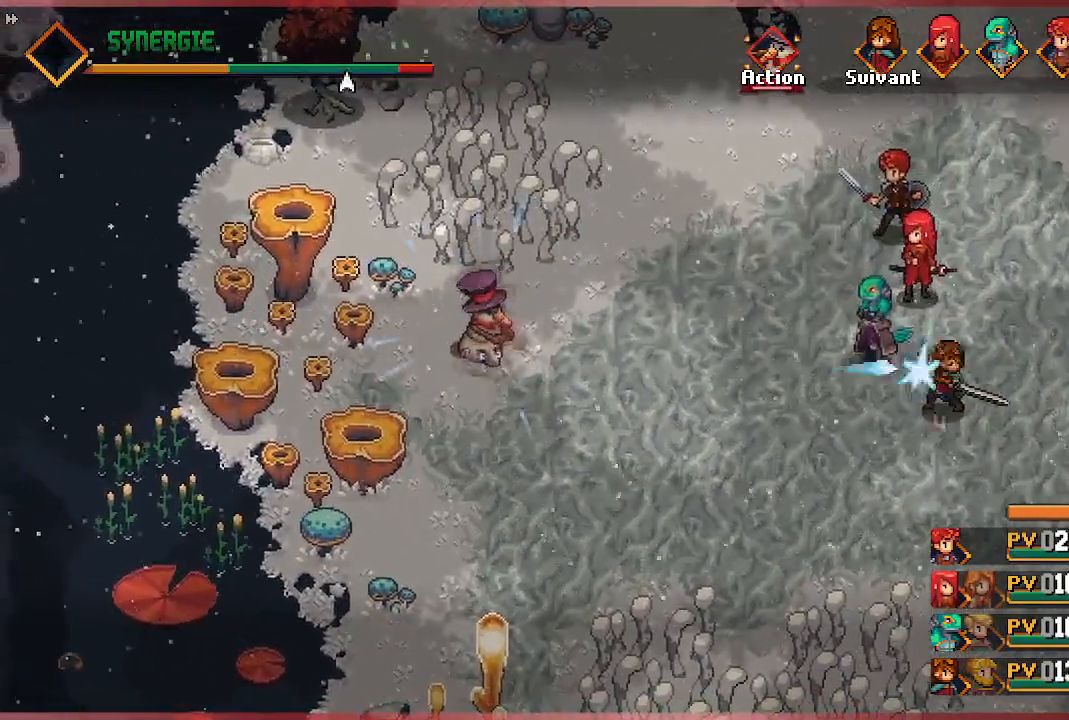
{"buttons": [], "left_stick": "center", "right_stick": "center", "events": []}
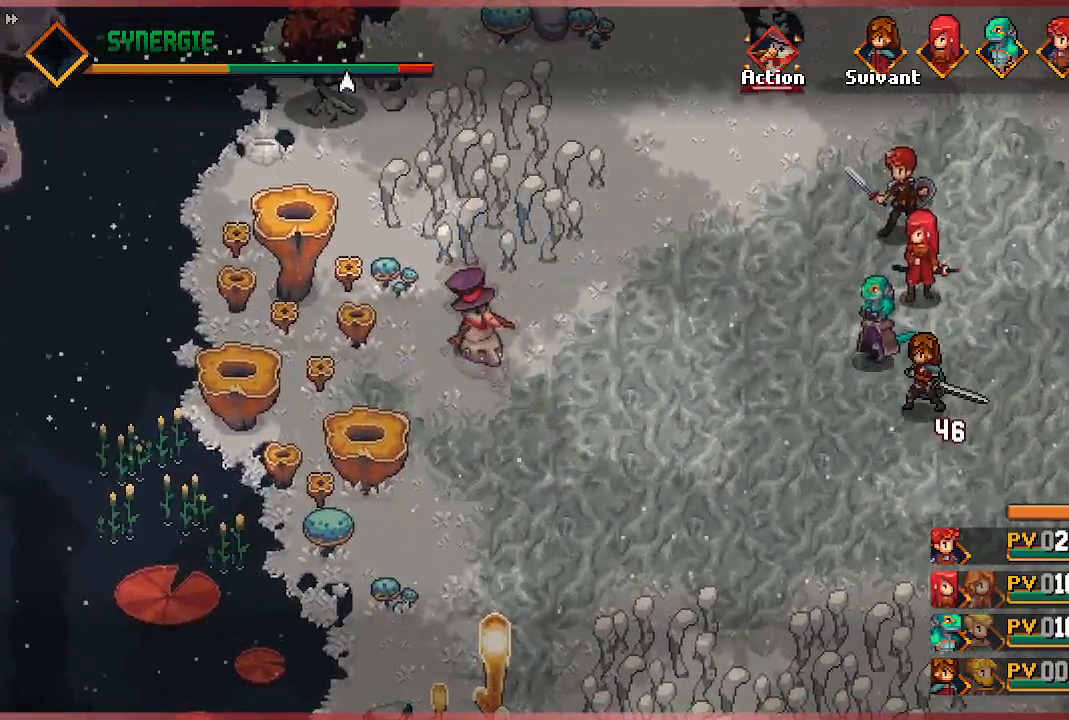
{"buttons": [], "left_stick": "center", "right_stick": "center", "events": []}
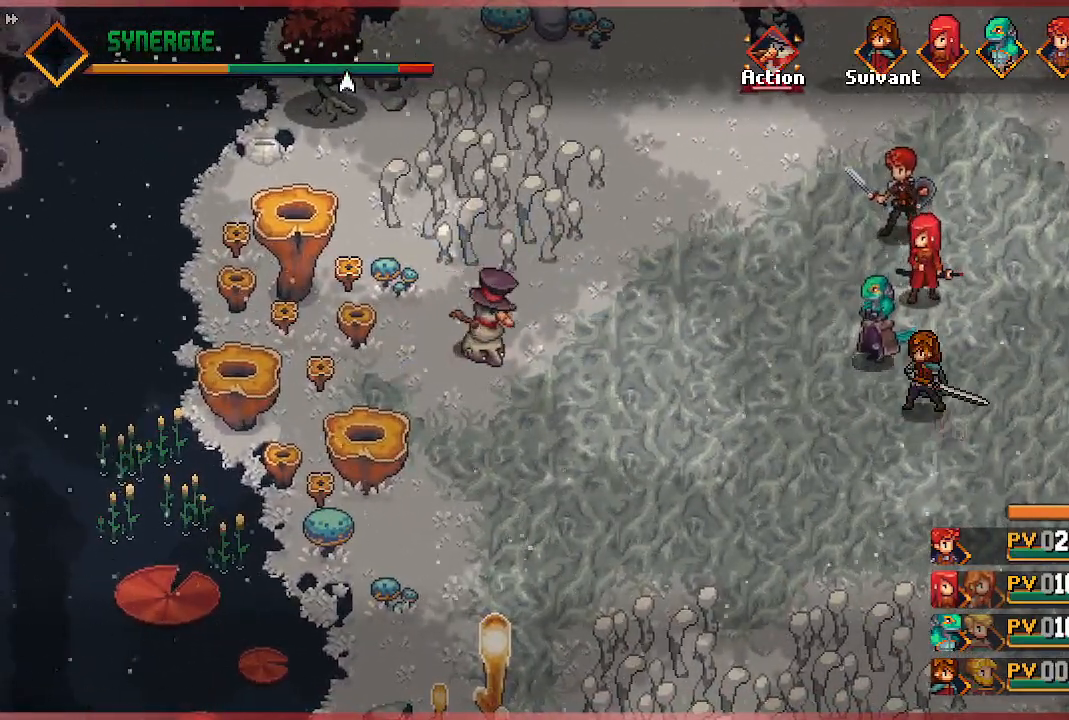
{"buttons": [], "left_stick": "center", "right_stick": "center", "events": []}
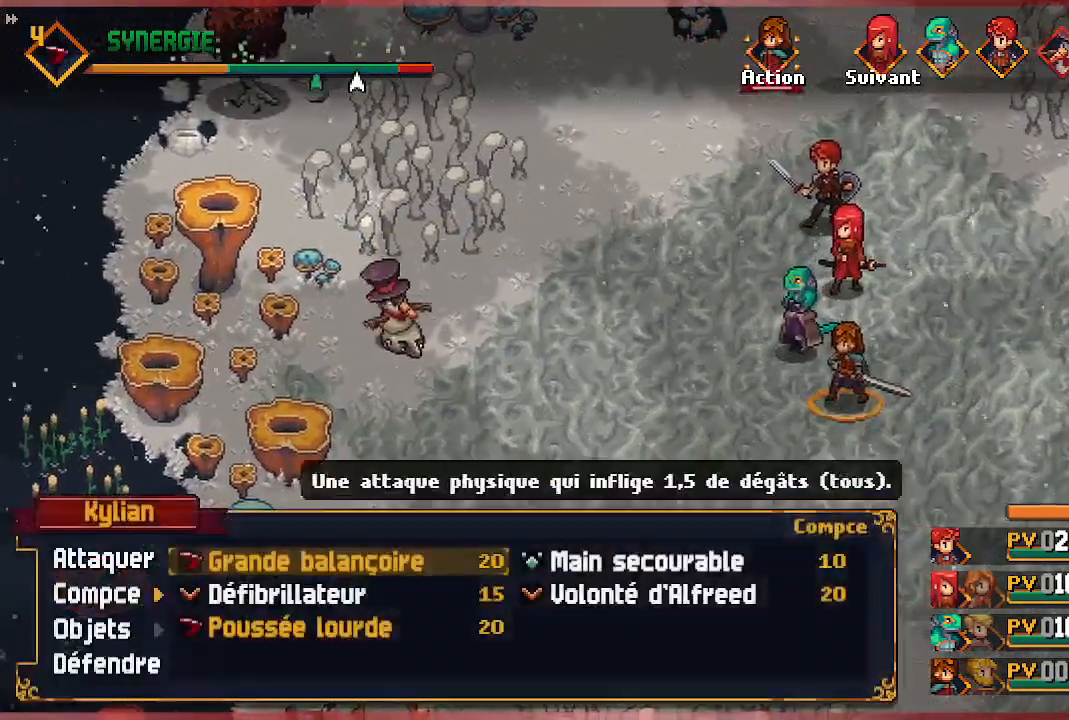
{"buttons": [], "left_stick": "center", "right_stick": "center", "events": []}
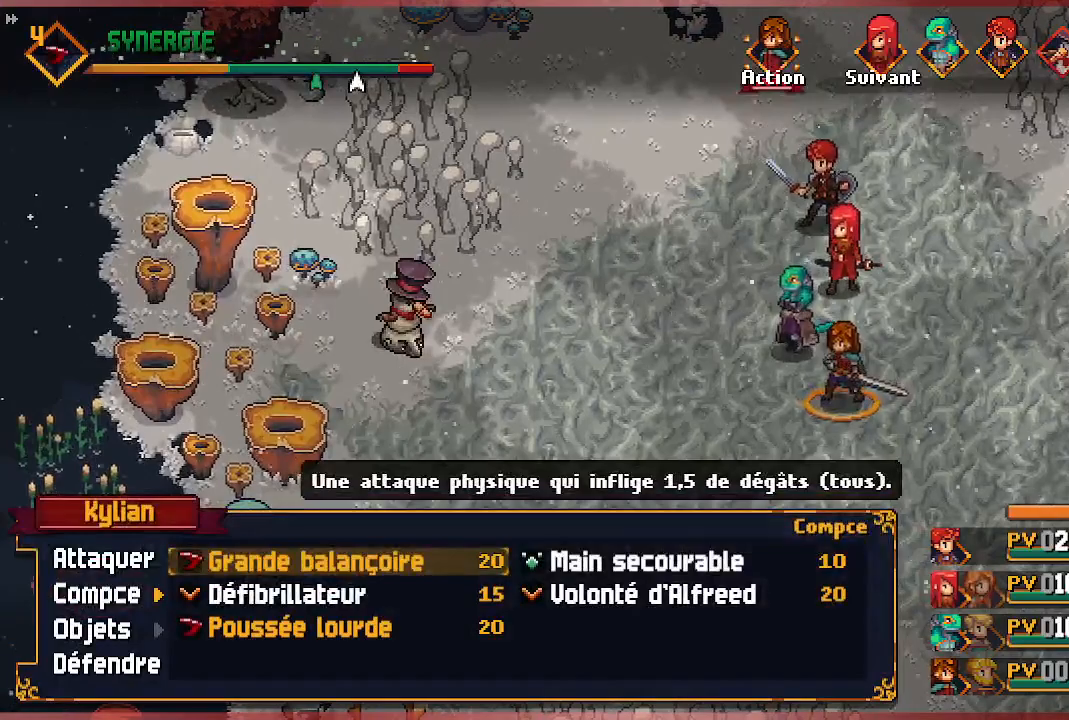
{"buttons": ["A"], "left_stick": "center", "right_stick": "center", "events": [[183, "DPAD_DOWN", "down"], [250, "DPAD_DOWN", "up"], [300, "DPAD_DOWN", "down"], [400, "DPAD_DOWN", "up"], [467, "A", "down"]]}
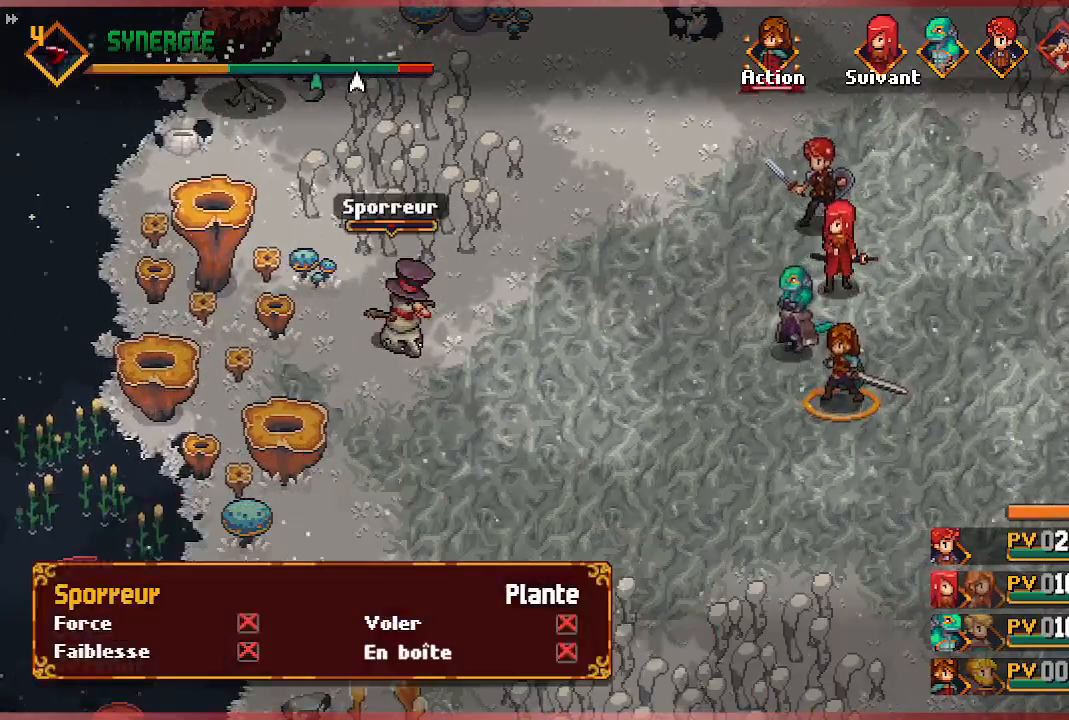
{"buttons": [], "left_stick": "center", "right_stick": "center", "events": [[100, "A", "up"], [150, "A", "down"], [250, "A", "up"]]}
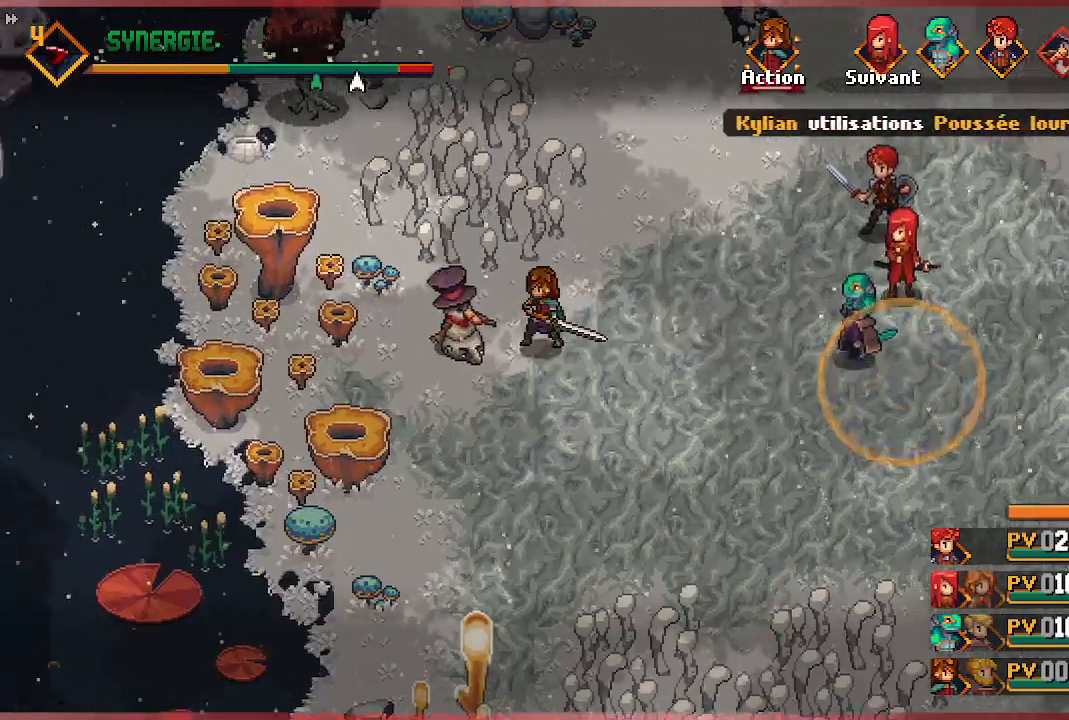
{"buttons": [], "left_stick": "center", "right_stick": "center", "events": []}
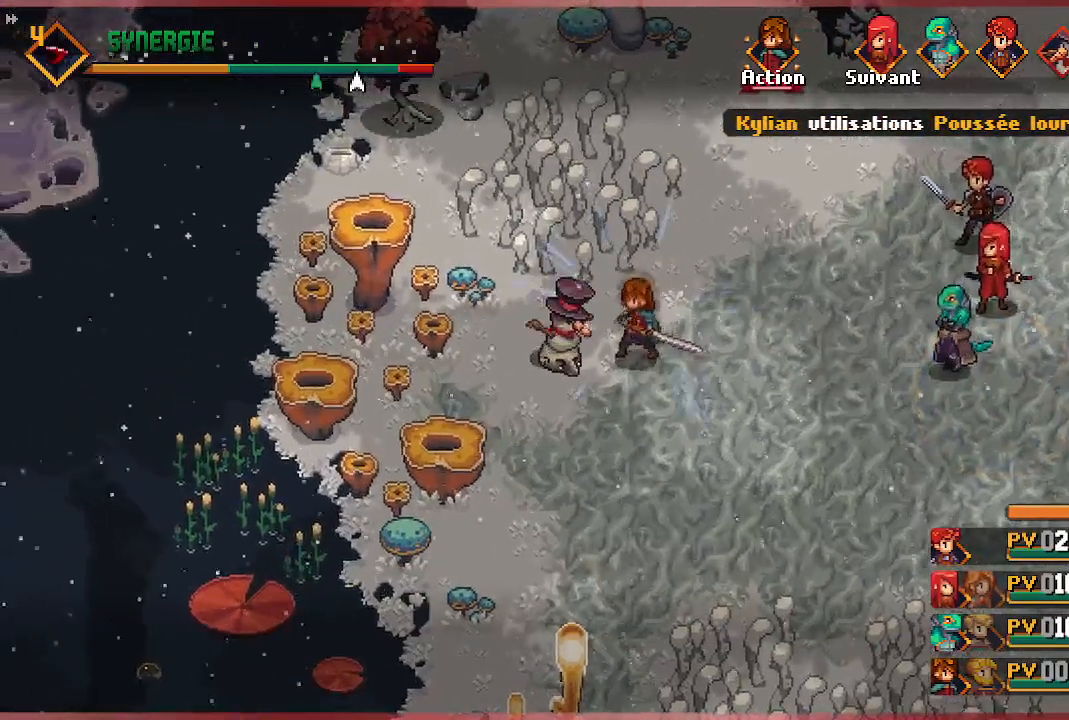
{"buttons": [], "left_stick": "center", "right_stick": "center", "events": []}
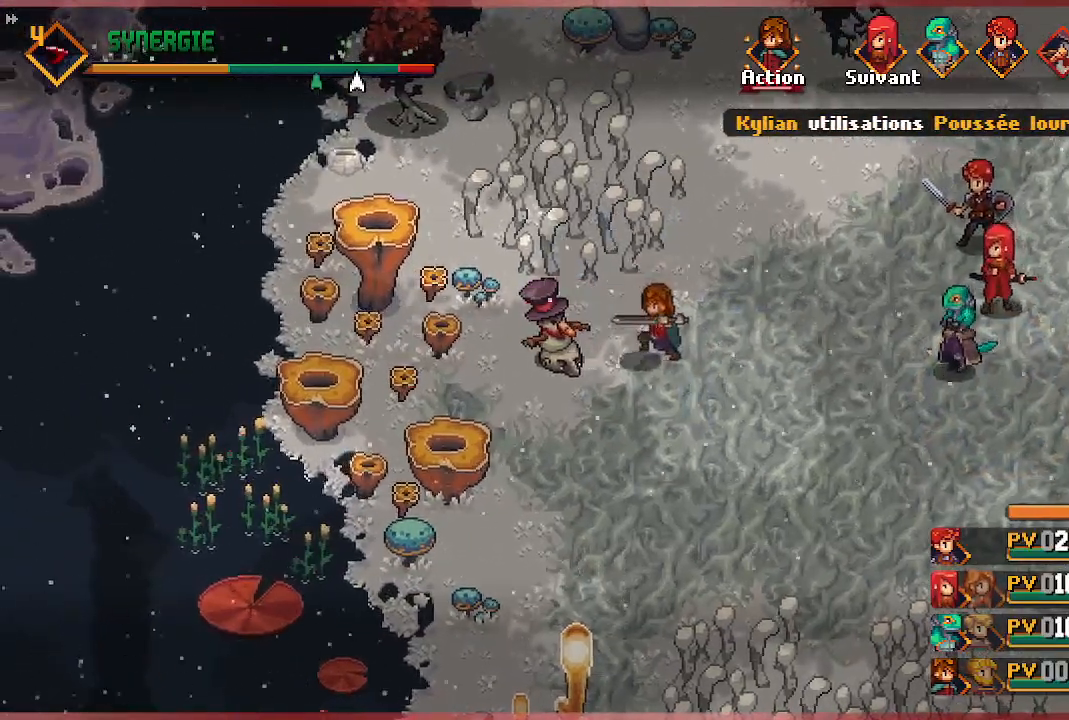
{"buttons": [], "left_stick": "center", "right_stick": "center", "events": []}
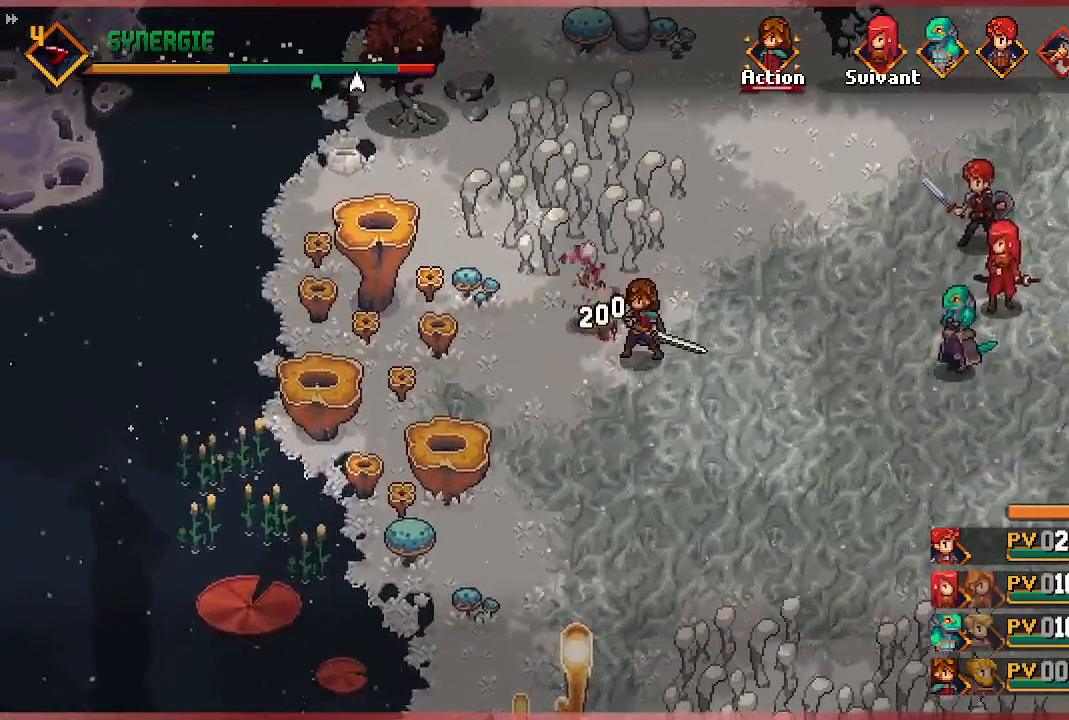
{"buttons": [], "left_stick": "center", "right_stick": "center", "events": []}
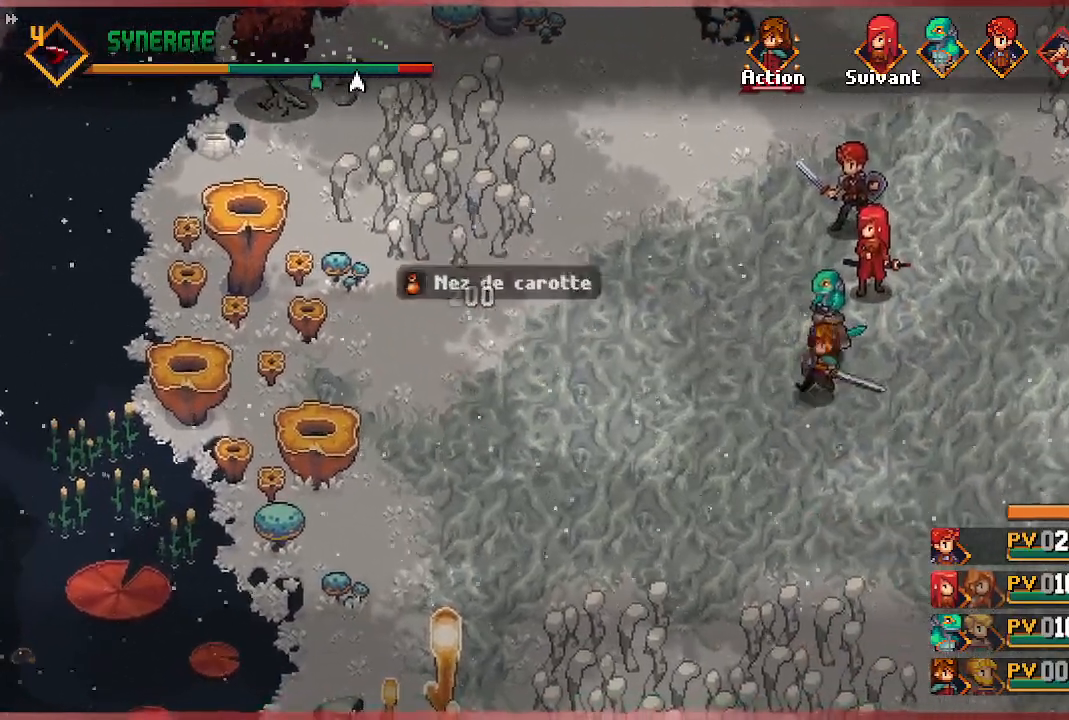
{"buttons": [], "left_stick": "center", "right_stick": "center", "events": [[267, "A", "down"], [367, "A", "up"]]}
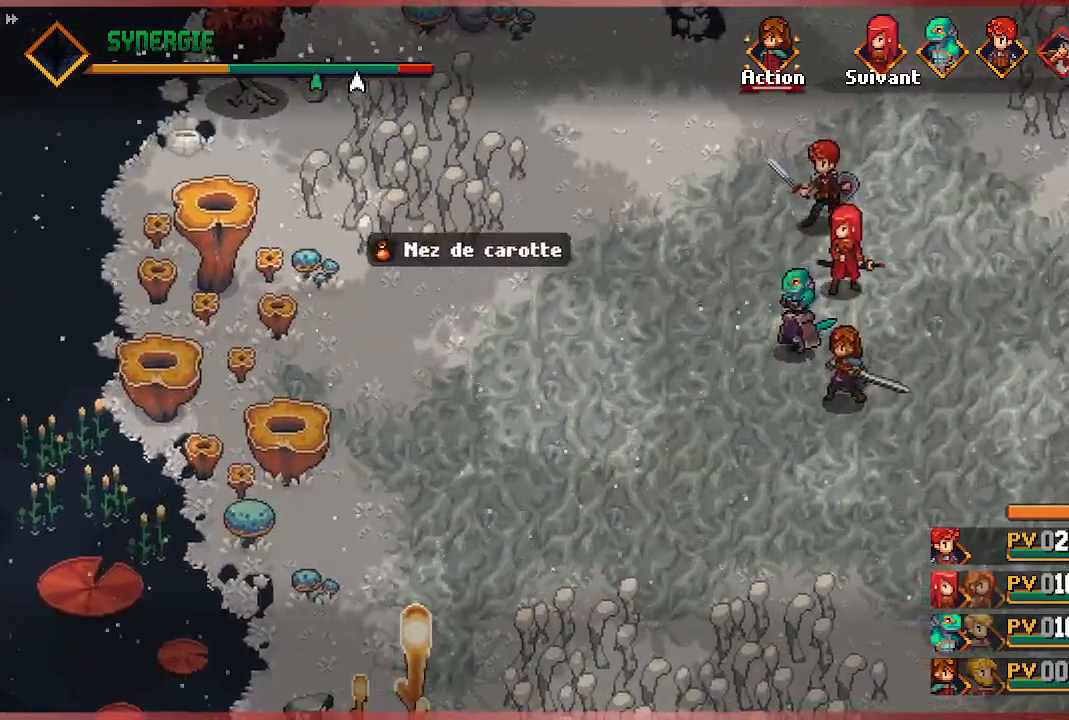
{"buttons": ["A"], "left_stick": "center", "right_stick": "center", "events": [[217, "A", "down"], [367, "A", "up"], [500, "A", "down"]]}
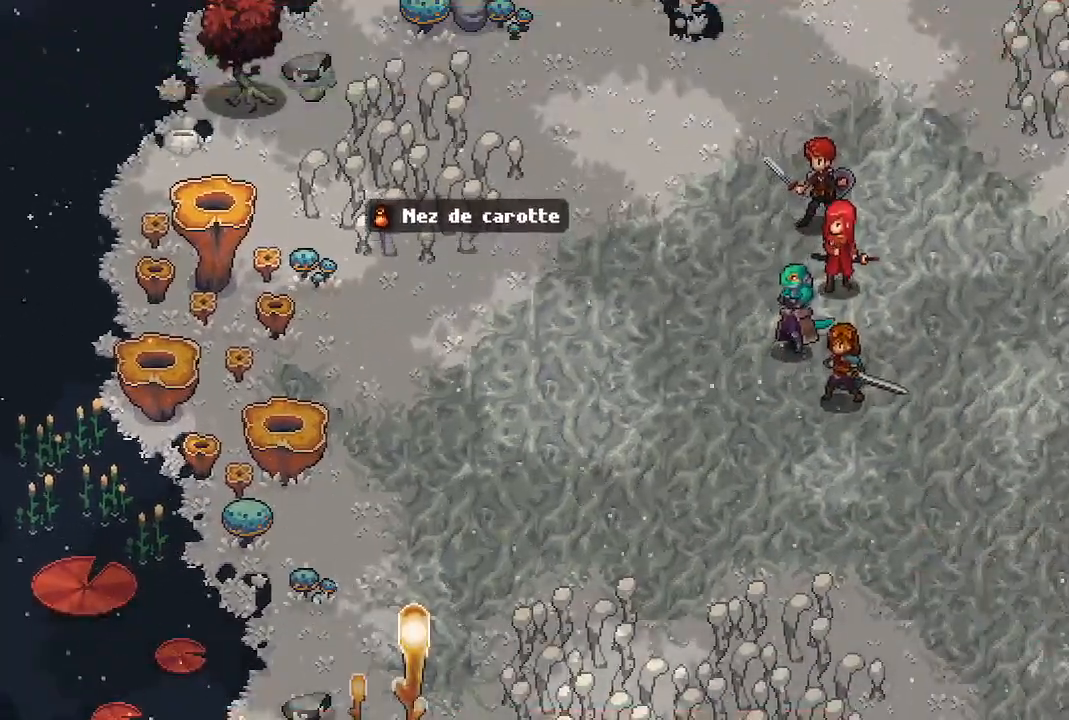
{"buttons": [], "left_stick": "center", "right_stick": "center", "events": [[133, "A", "up"], [267, "A", "down"], [367, "A", "up"]]}
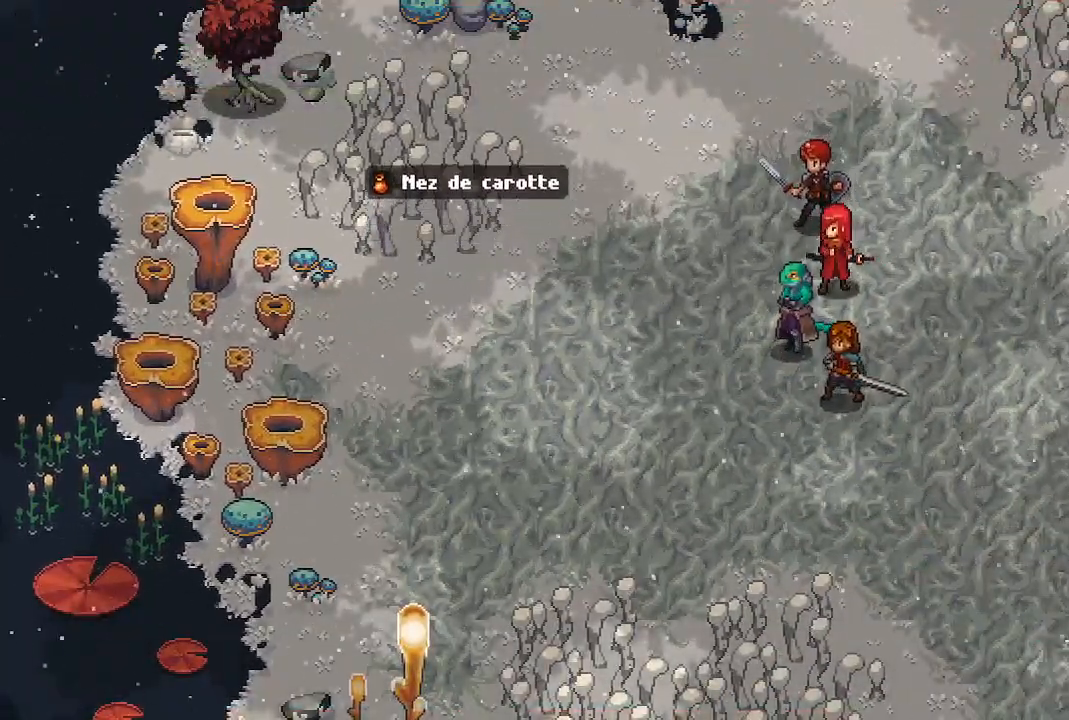
{"buttons": [], "left_stick": "center", "right_stick": "center", "events": []}
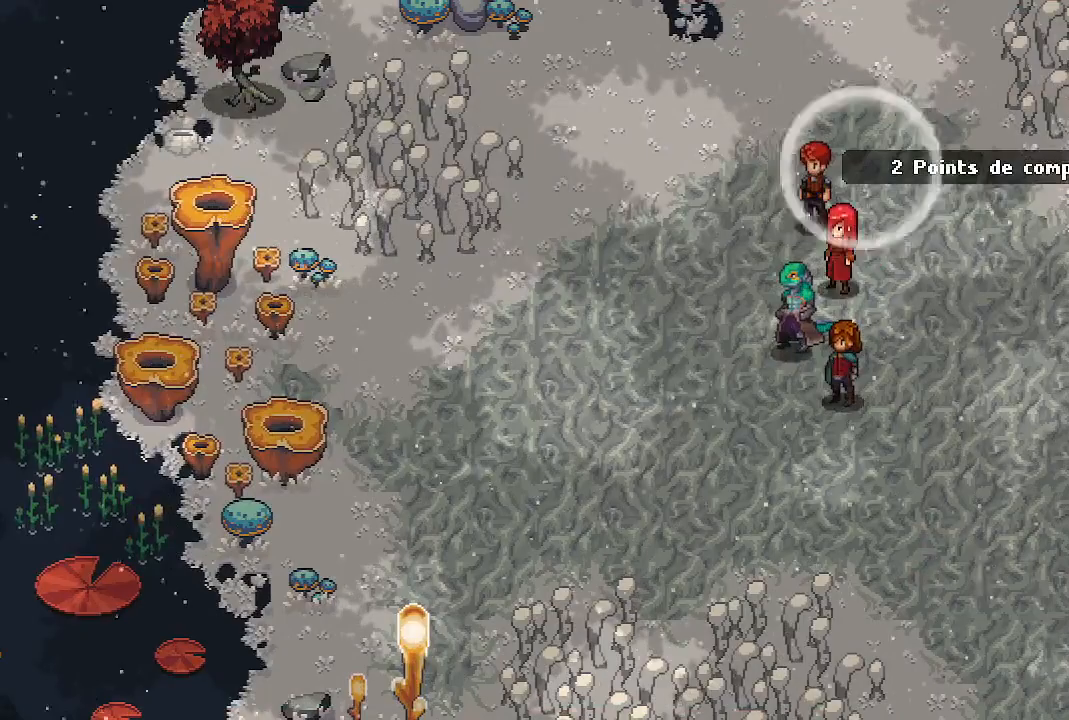
{"buttons": [], "left_stick": "center", "right_stick": "center", "events": []}
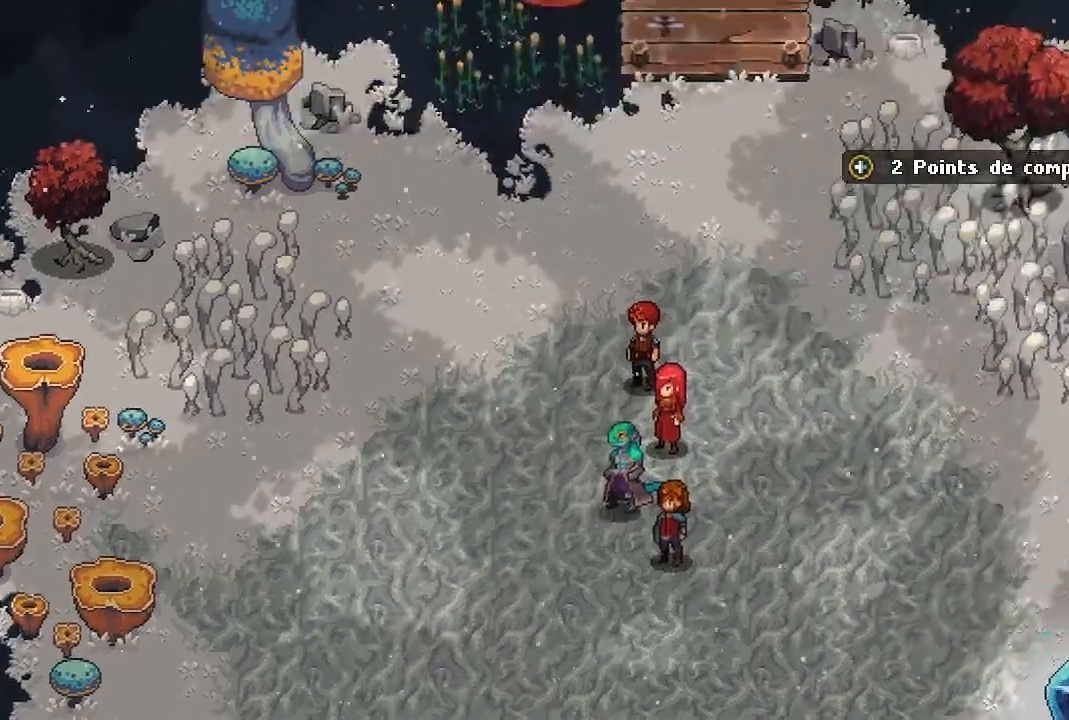
{"buttons": [], "left_stick": "center", "right_stick": "center", "events": []}
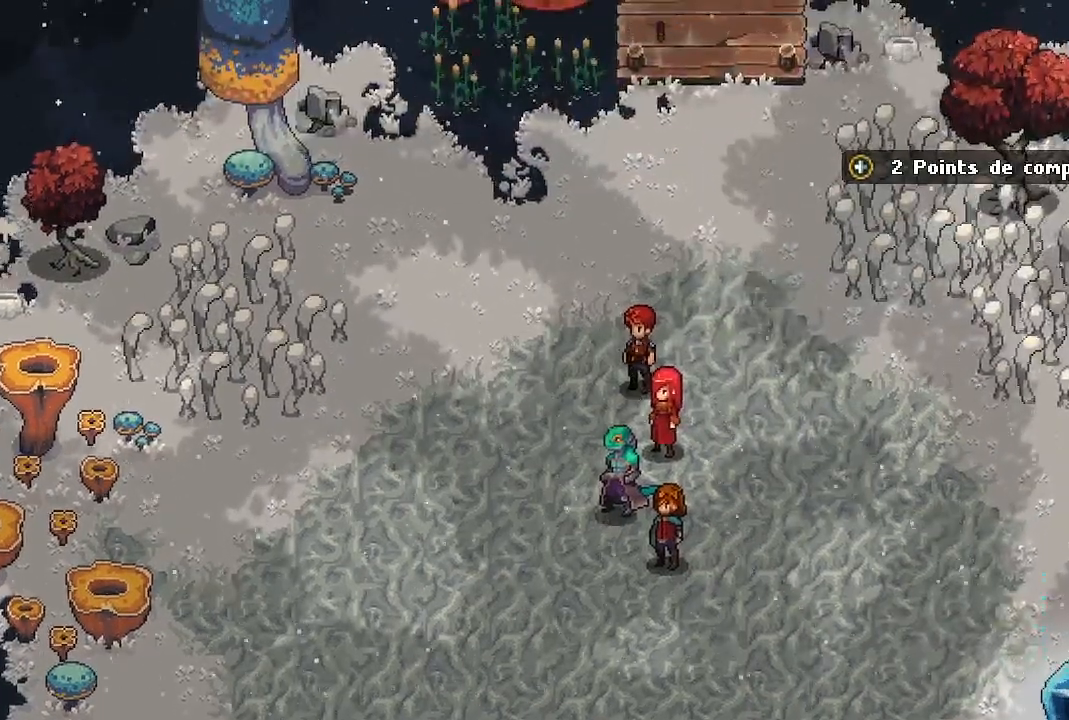
{"buttons": ["X"], "left_stick": "center", "right_stick": "center", "events": [[67, "left_stick", "up"], [167, "left_stick", "up-right"], [383, "X", "down"], [467, "left_stick", "center"]]}
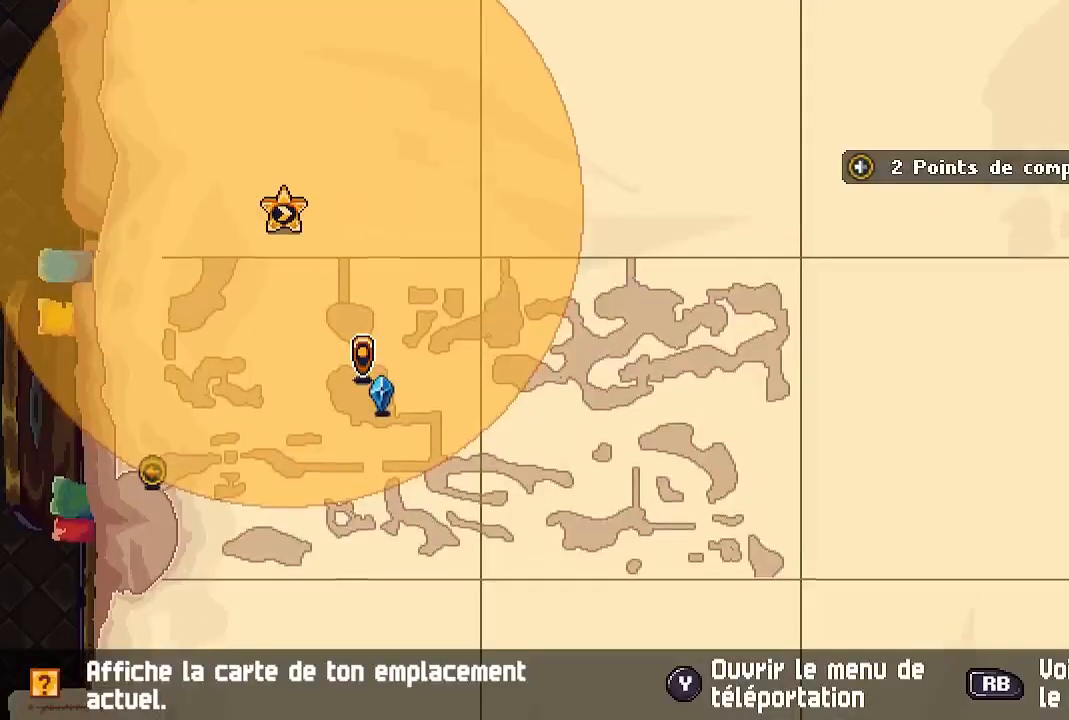
{"buttons": [], "left_stick": "center", "right_stick": "center", "events": [[17, "X", "up"]]}
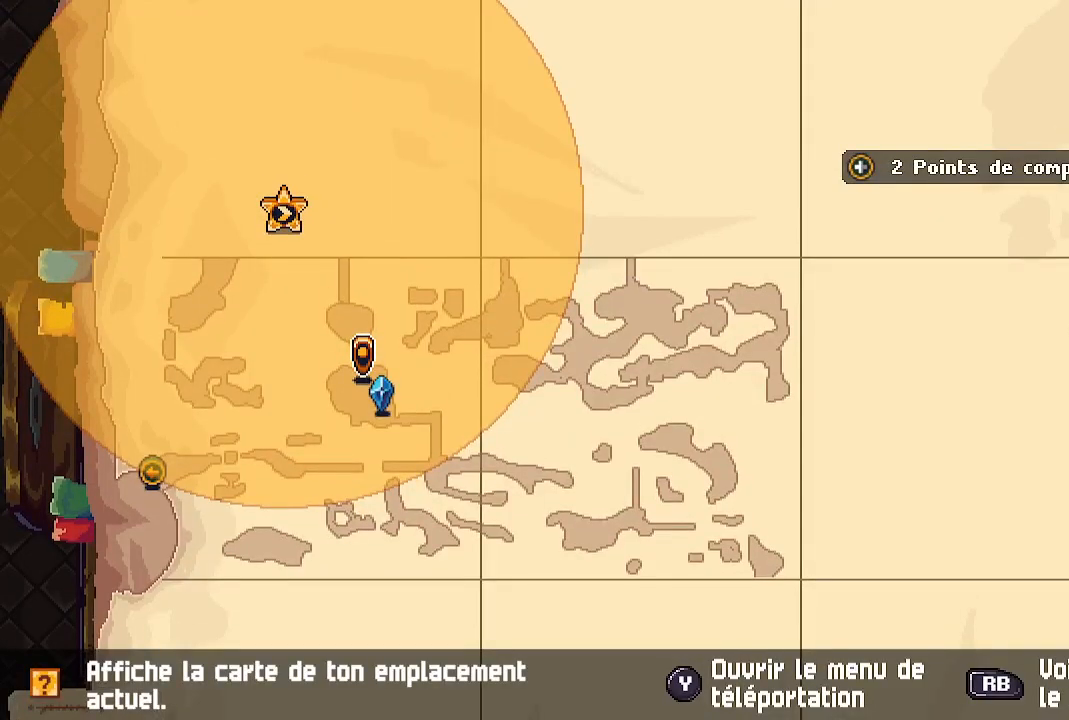
{"buttons": [], "left_stick": "up", "right_stick": "center", "events": [[250, "B", "down"], [283, "left_stick", "up"], [350, "B", "up"]]}
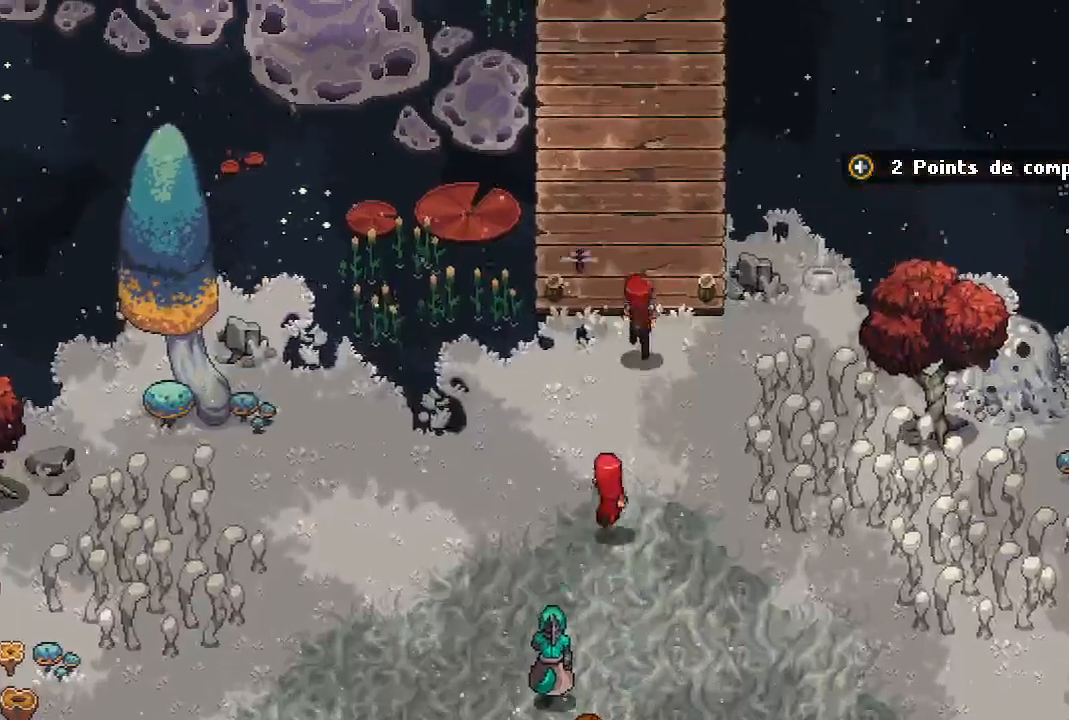
{"buttons": [], "left_stick": "up", "right_stick": "center", "events": []}
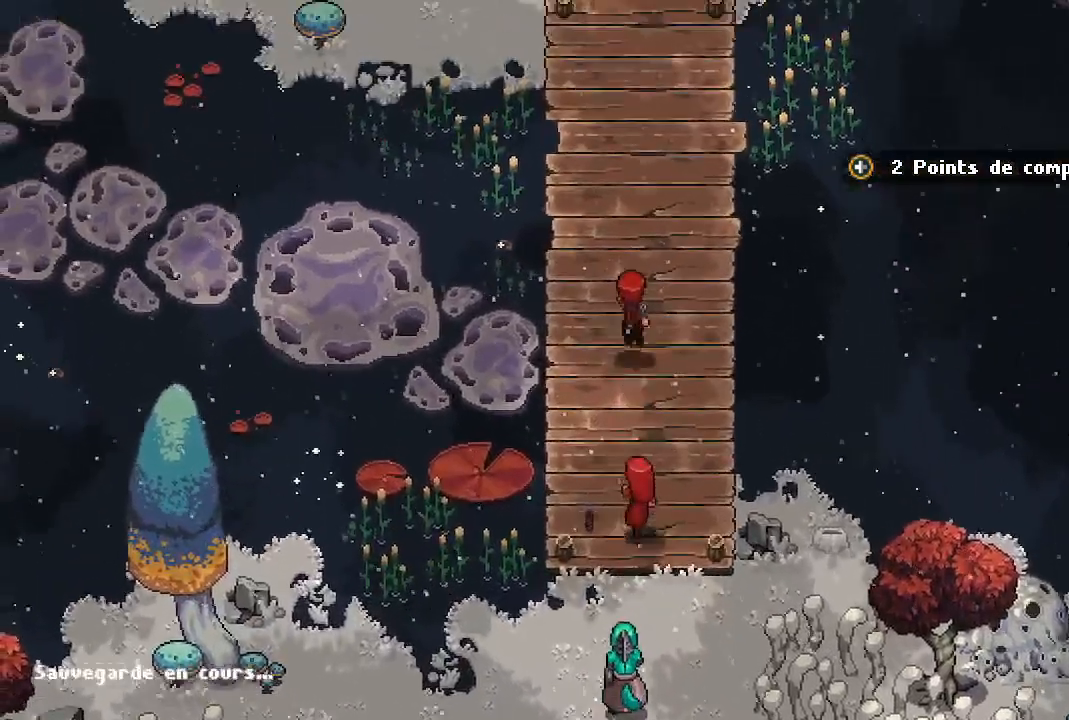
{"buttons": [], "left_stick": "up", "right_stick": "center", "events": []}
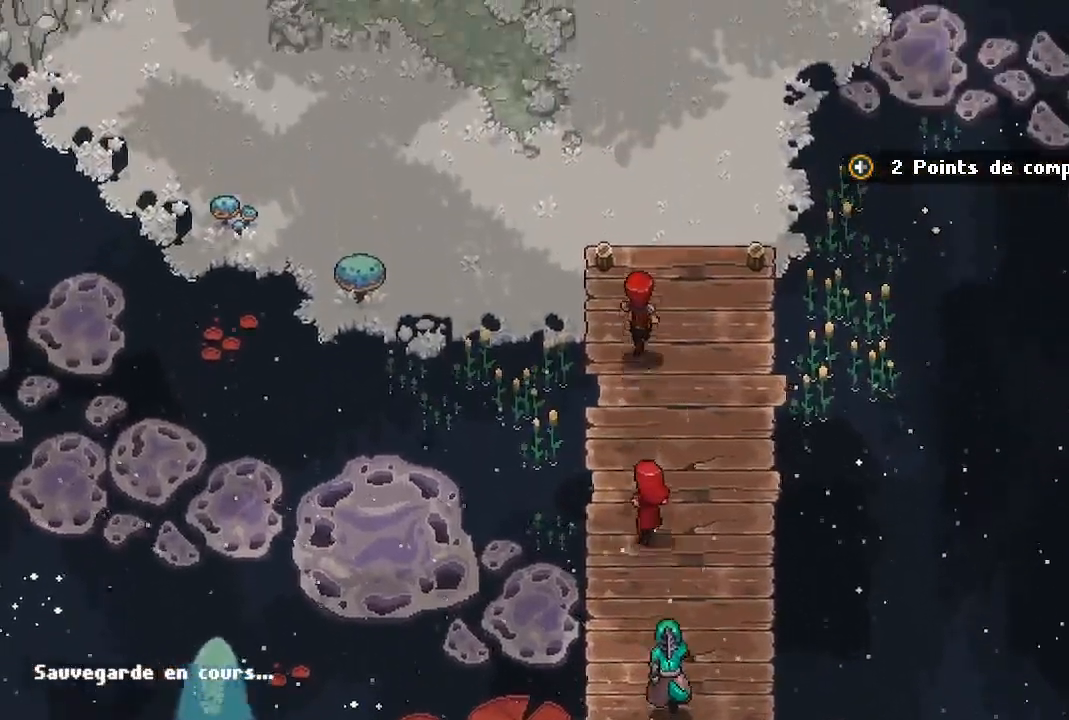
{"buttons": [], "left_stick": "center", "right_stick": "center", "events": [[367, "left_stick", "center"]]}
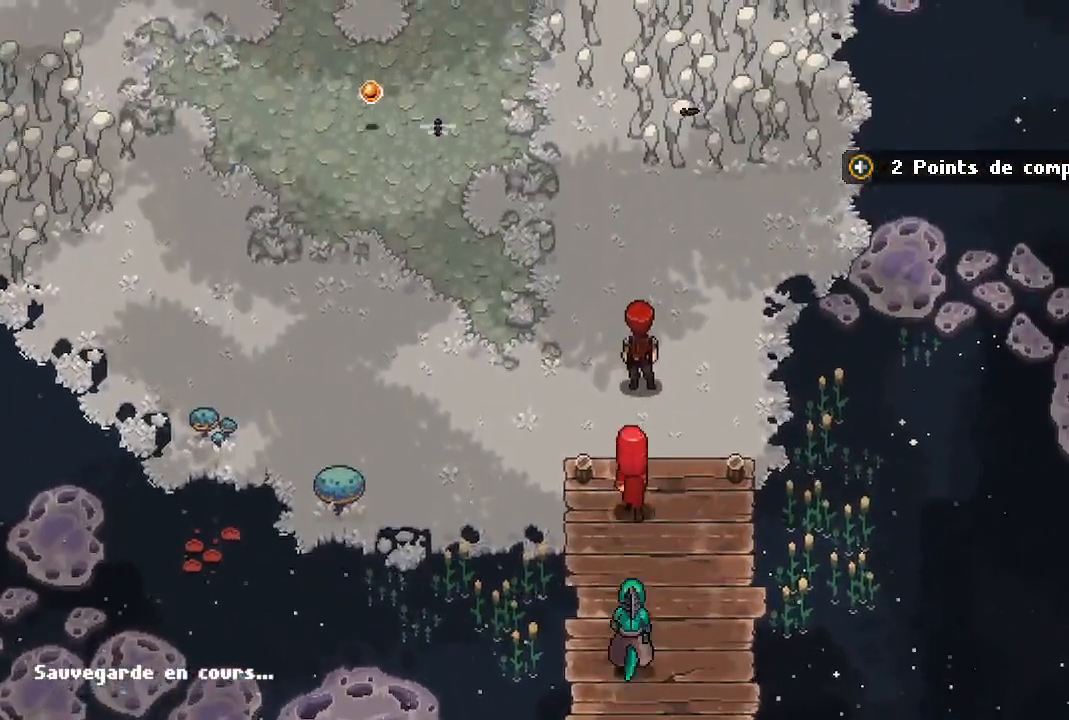
{"buttons": [], "left_stick": "center", "right_stick": "center", "events": []}
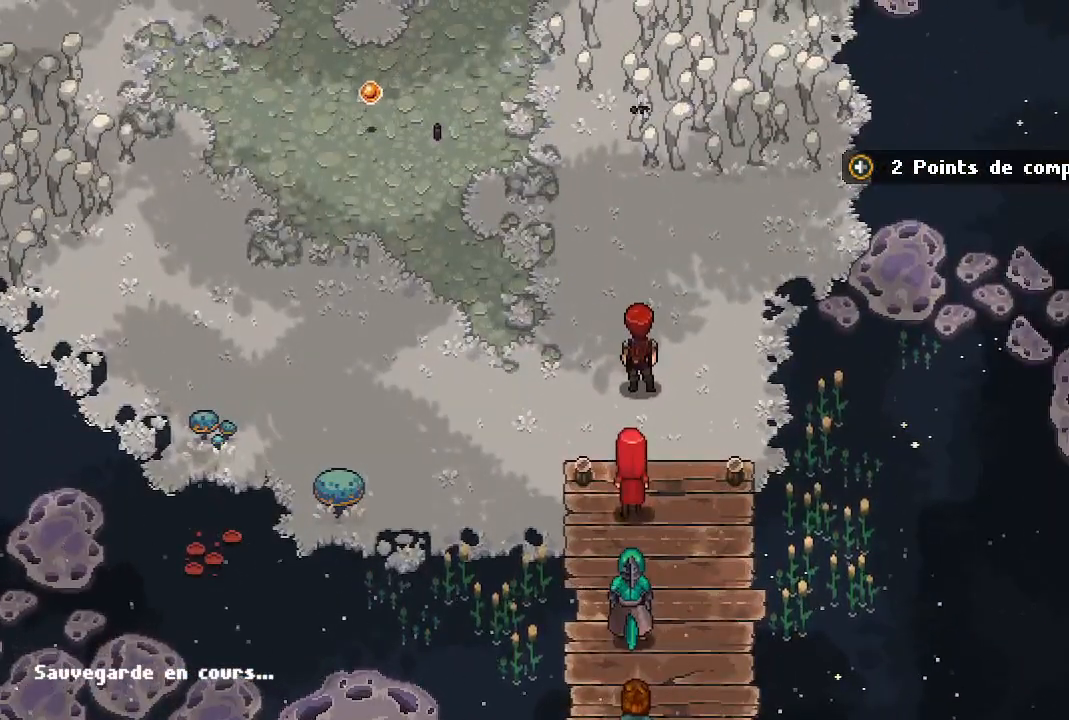
{"buttons": [], "left_stick": "up-left", "right_stick": "center", "events": [[17, "left_stick", "up"], [83, "left_stick", "up-left"]]}
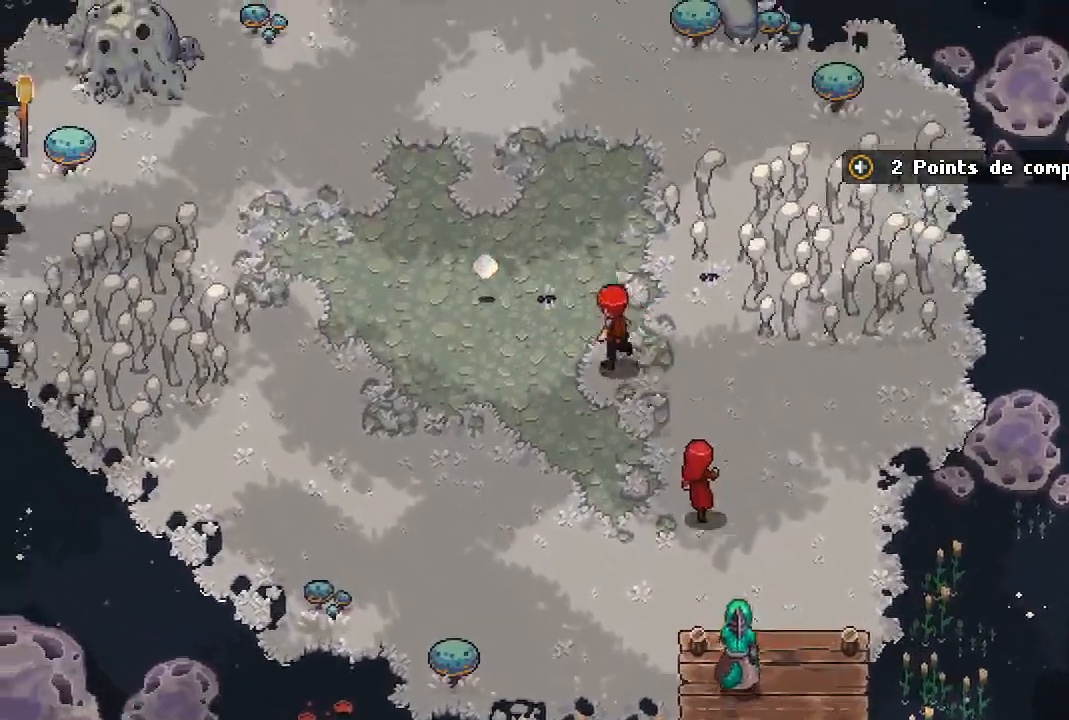
{"buttons": [], "left_stick": "right", "right_stick": "center", "events": [[267, "left_stick", "up-right"], [317, "left_stick", "right"]]}